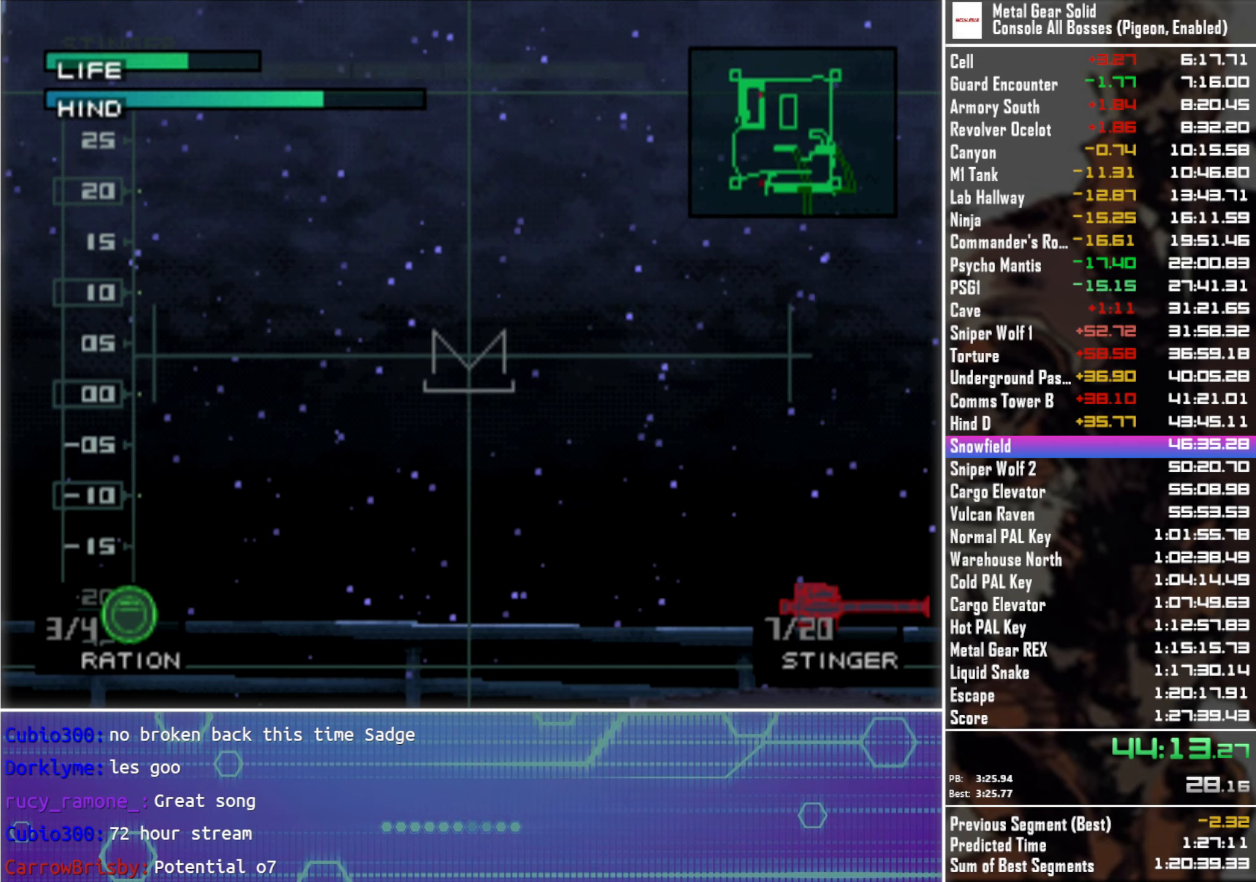
Gameplay with a controller (PlayStation layout); each line is a JSON object with the inputs held at the frame after it. "events" lists button and stick changes between this image and that frame as [ms after this image, input, new state], when the widget could be followed in between.
{"buttons": ["DPAD_RIGHT"], "left_stick": "center", "right_stick": "center", "events": [[500, "DPAD_RIGHT", "down"]]}
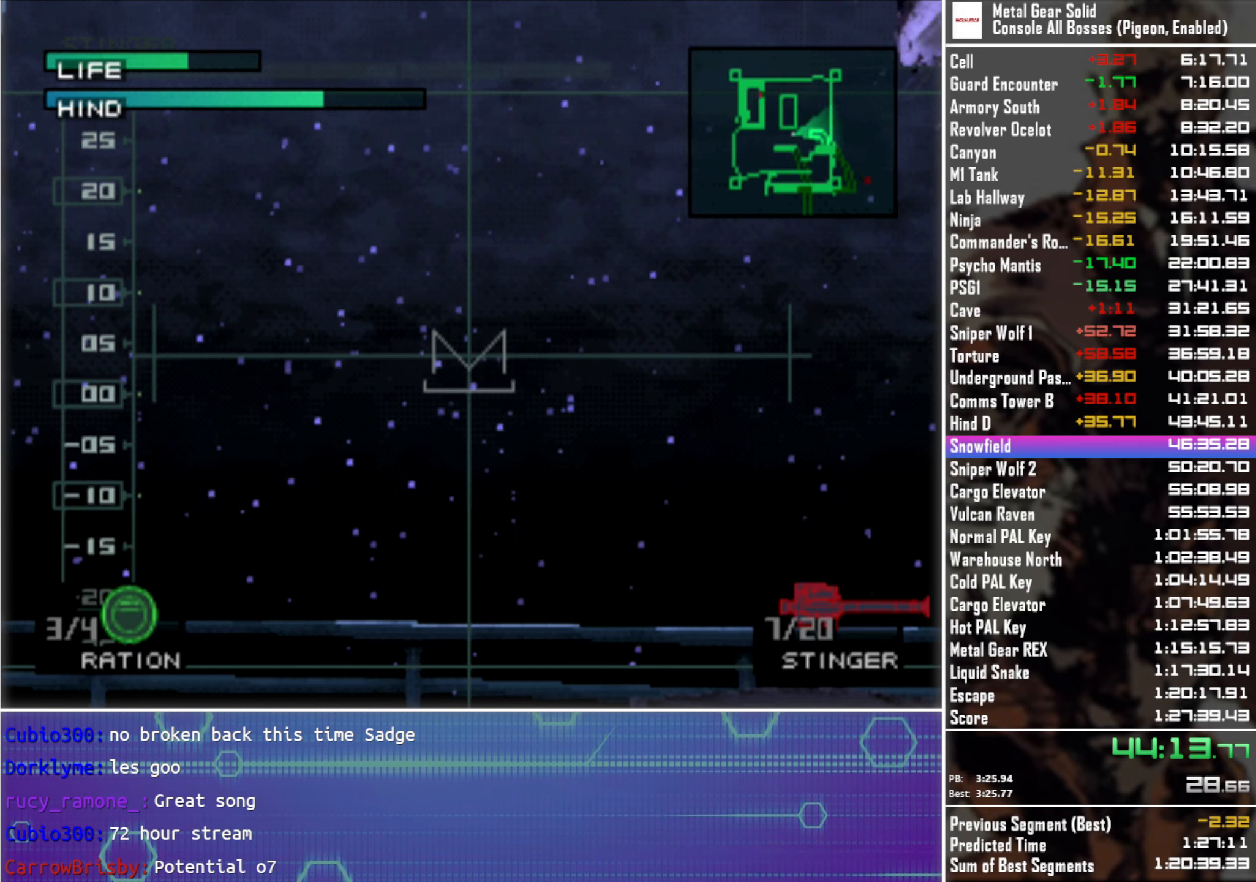
{"buttons": [], "left_stick": "center", "right_stick": "center", "events": [[200, "DPAD_RIGHT", "up"]]}
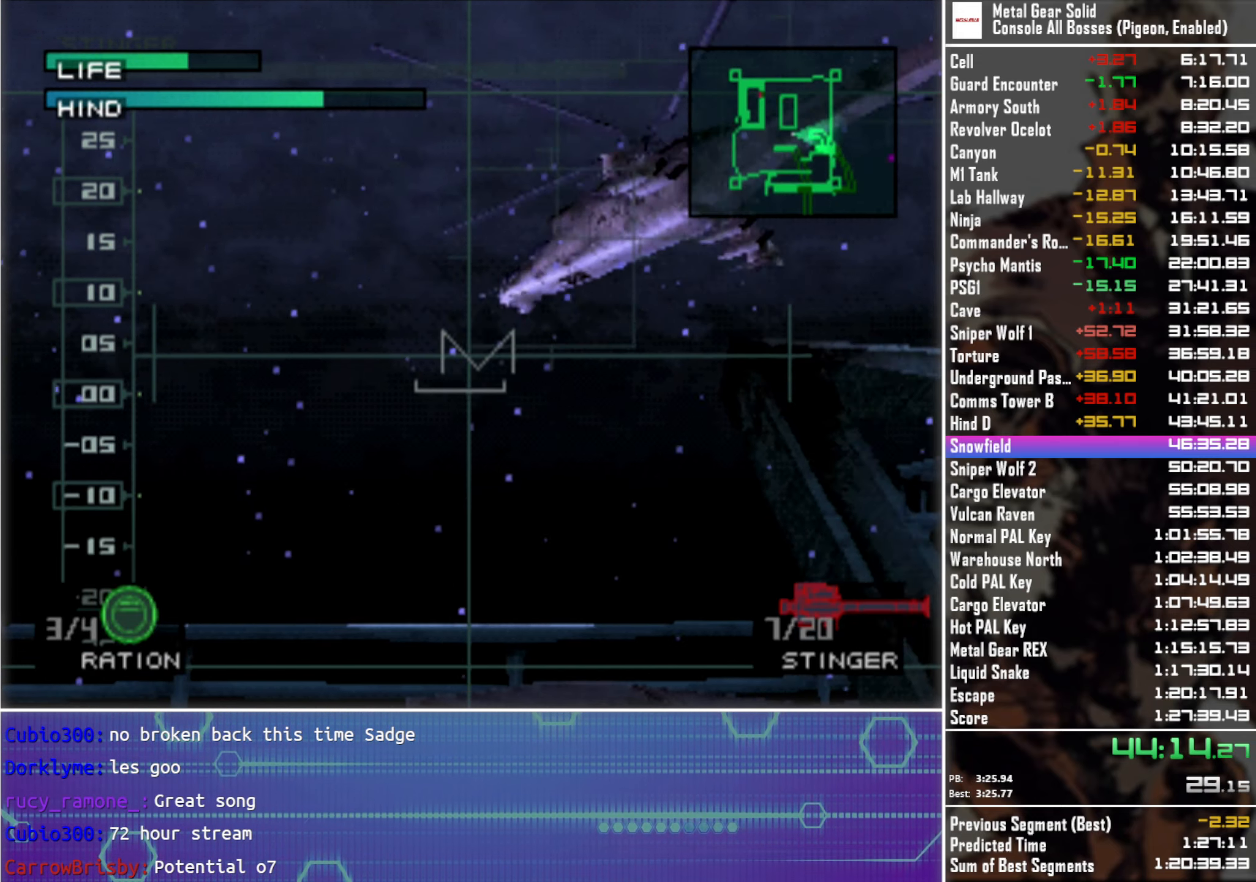
{"buttons": [], "left_stick": "center", "right_stick": "center", "events": [[150, "SQUARE", "down"], [167, "DPAD_LEFT", "down"], [217, "DPAD_LEFT", "up"], [233, "SQUARE", "up"]]}
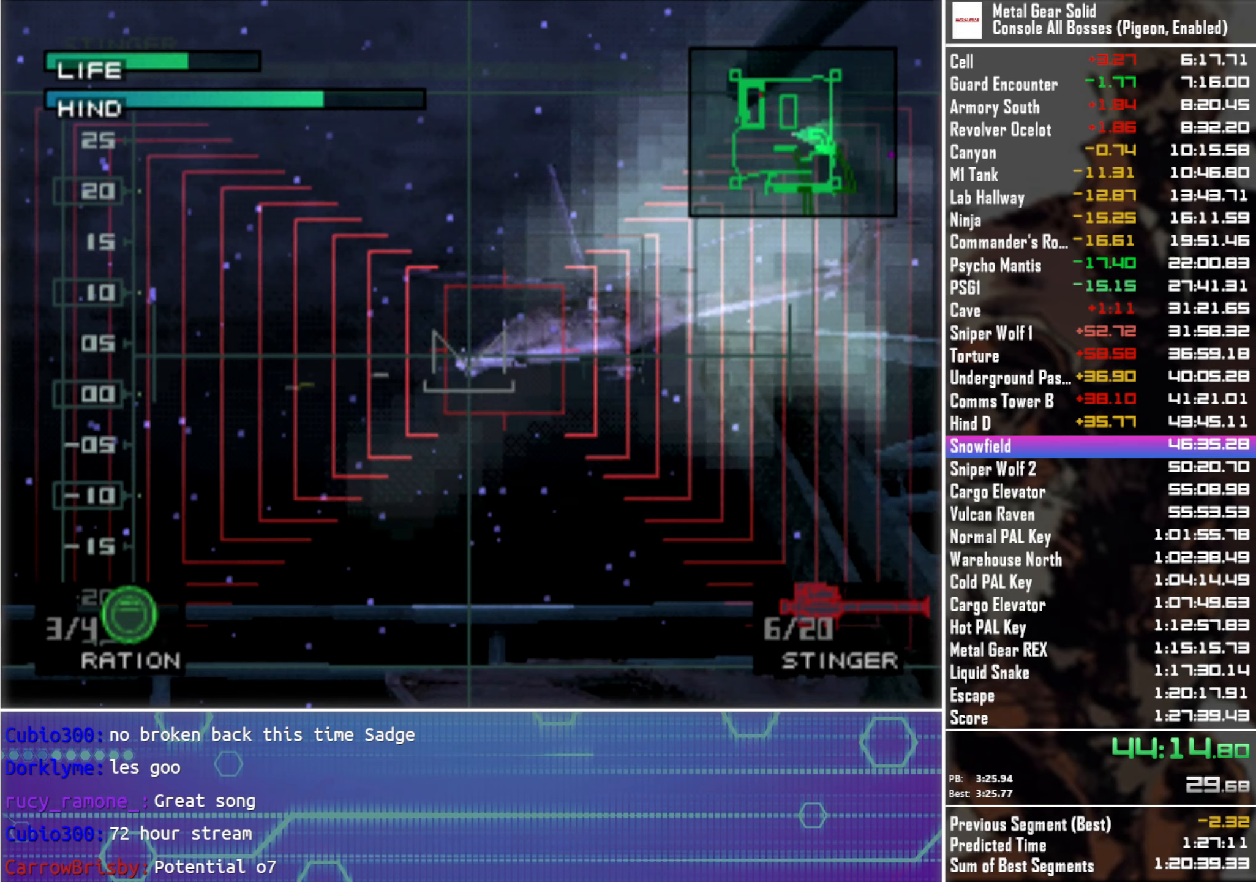
{"buttons": [], "left_stick": "center", "right_stick": "center", "events": [[183, "DPAD_RIGHT", "down"], [267, "DPAD_RIGHT", "up"]]}
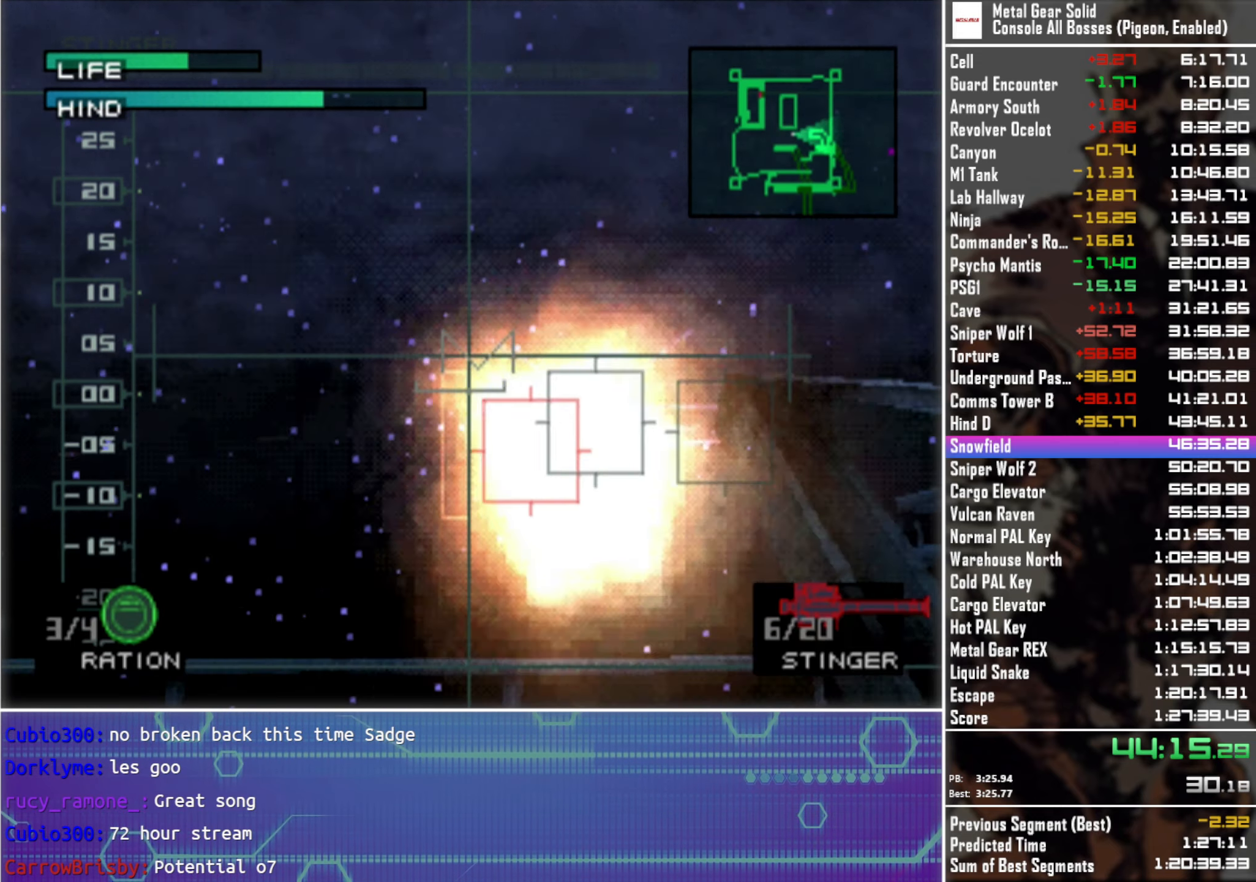
{"buttons": [], "left_stick": "center", "right_stick": "center", "events": []}
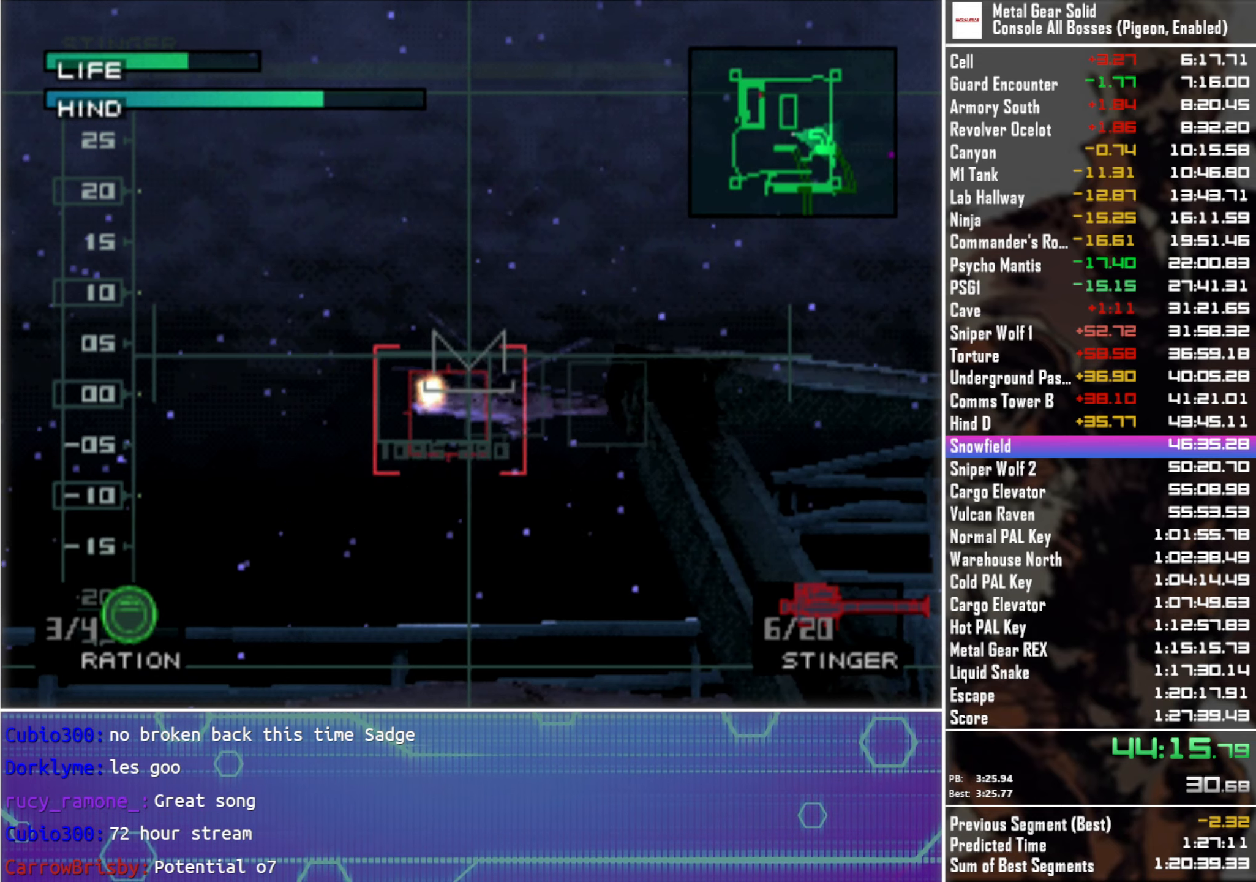
{"buttons": [], "left_stick": "center", "right_stick": "center", "events": []}
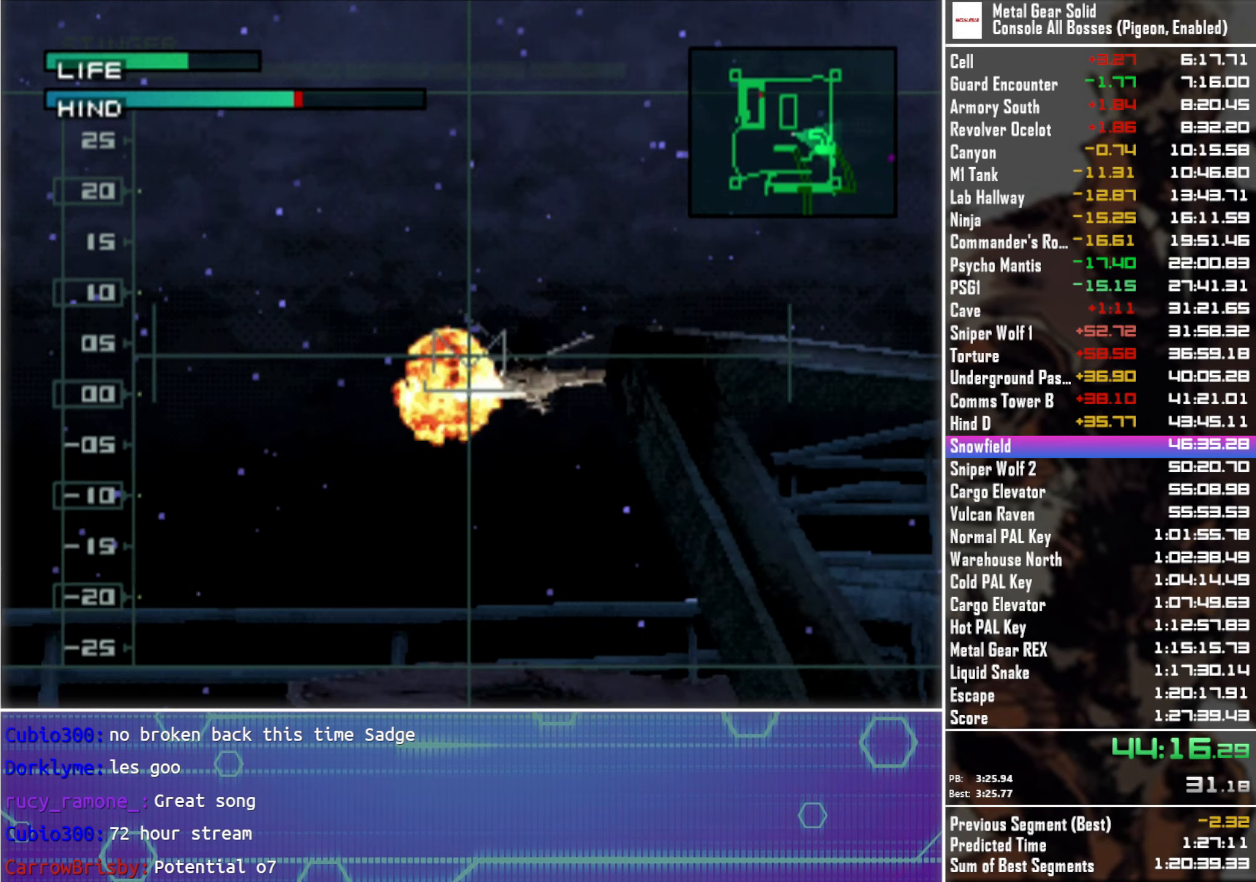
{"buttons": [], "left_stick": "center", "right_stick": "center", "events": [[267, "DPAD_RIGHT", "down"], [317, "DPAD_RIGHT", "up"]]}
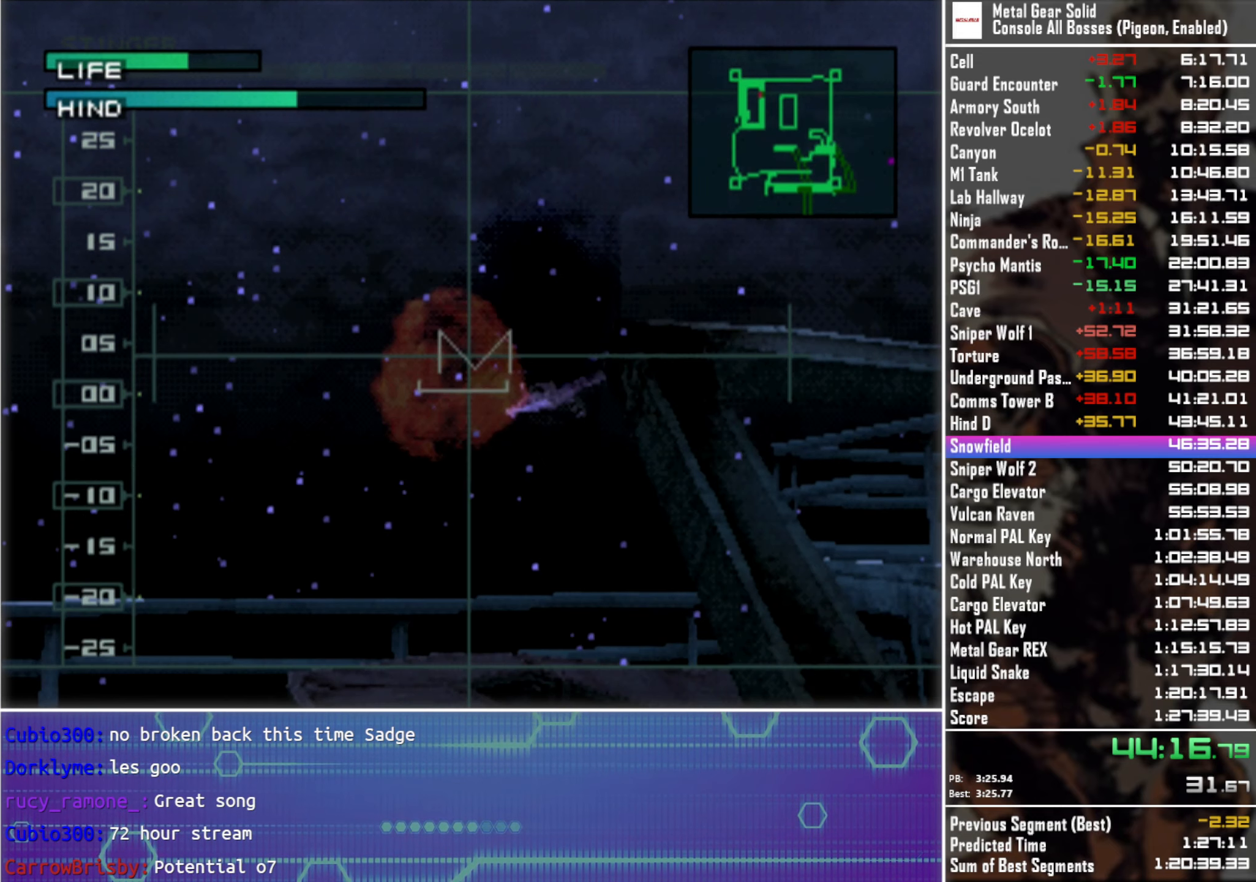
{"buttons": [], "left_stick": "center", "right_stick": "center", "events": []}
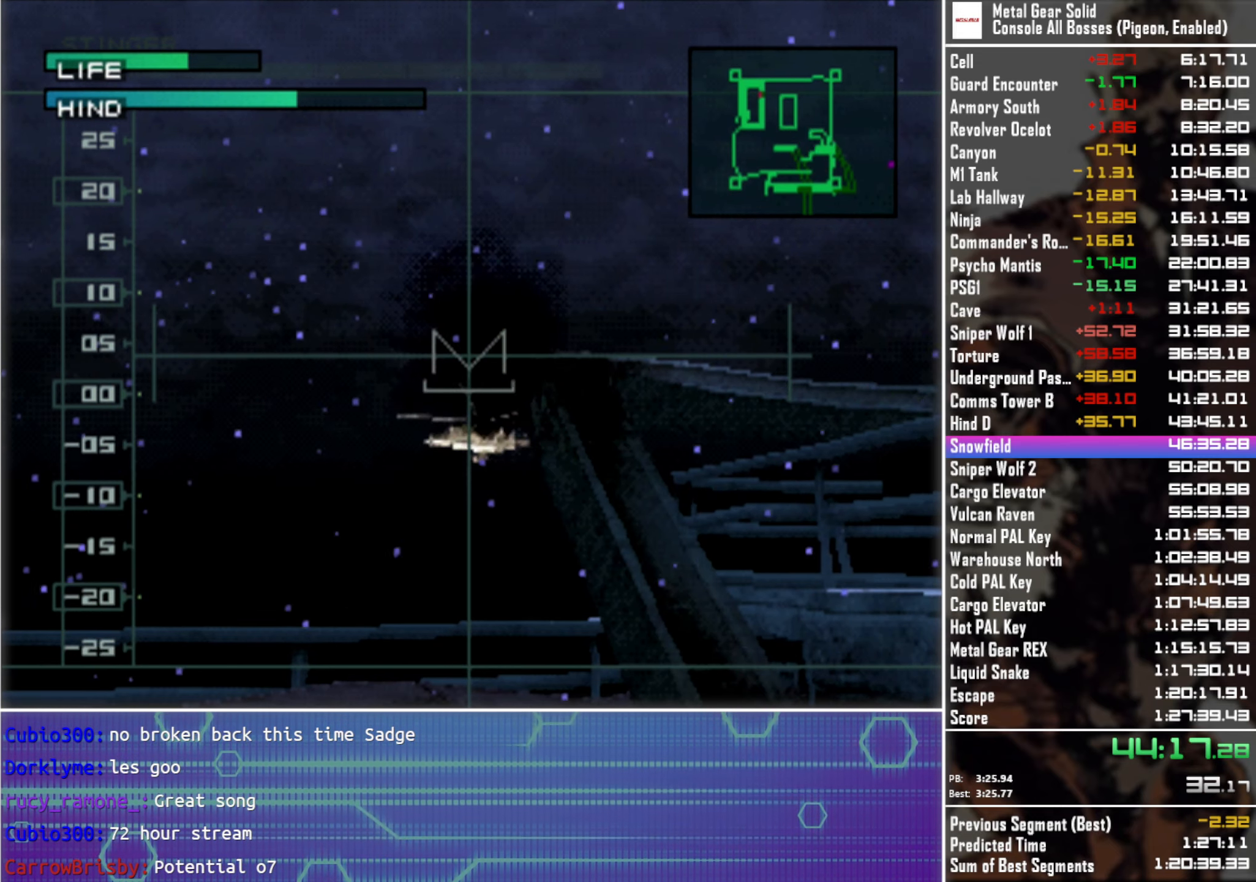
{"buttons": [], "left_stick": "center", "right_stick": "center", "events": [[350, "DPAD_UP", "down"], [417, "DPAD_UP", "up"]]}
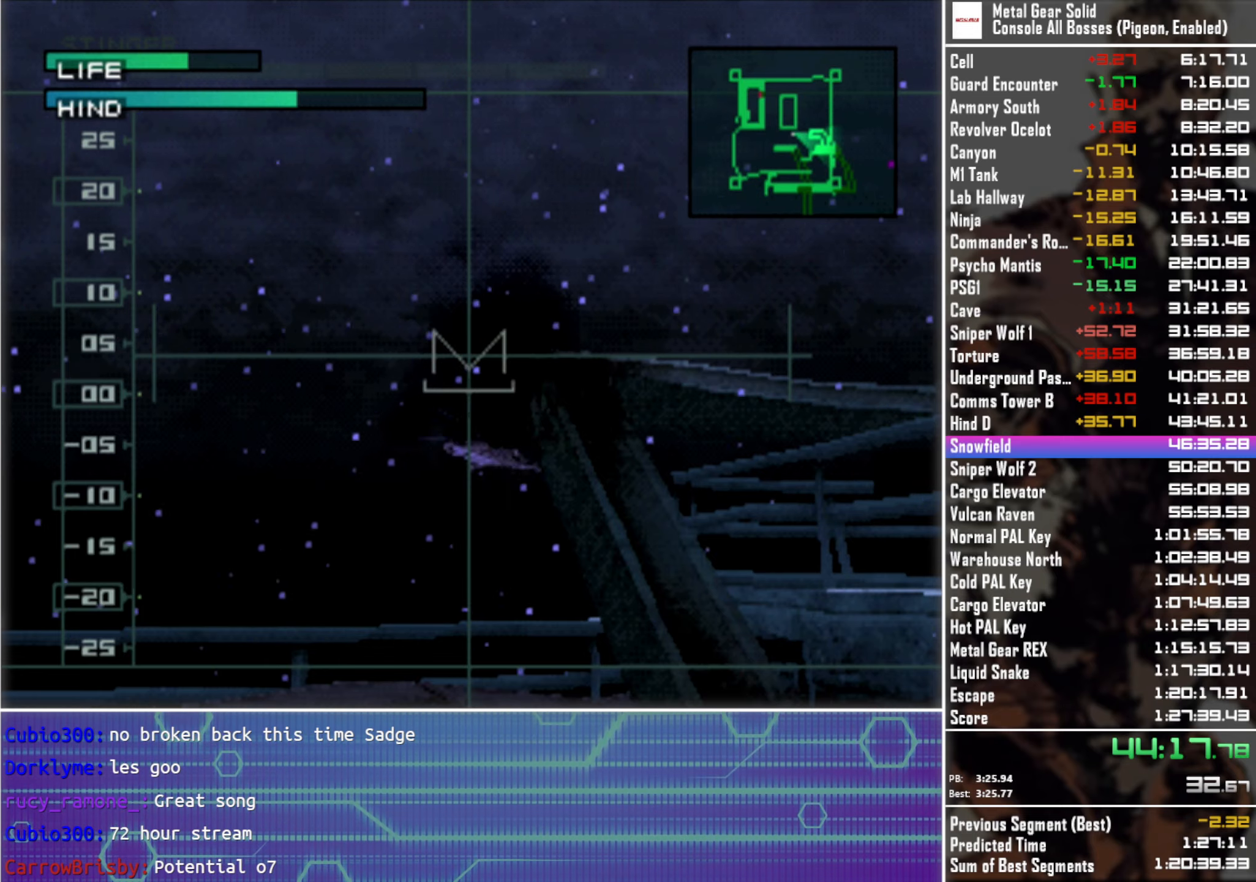
{"buttons": [], "left_stick": "center", "right_stick": "center", "events": [[384, "DPAD_LEFT", "down"], [417, "DPAD_LEFT", "up"]]}
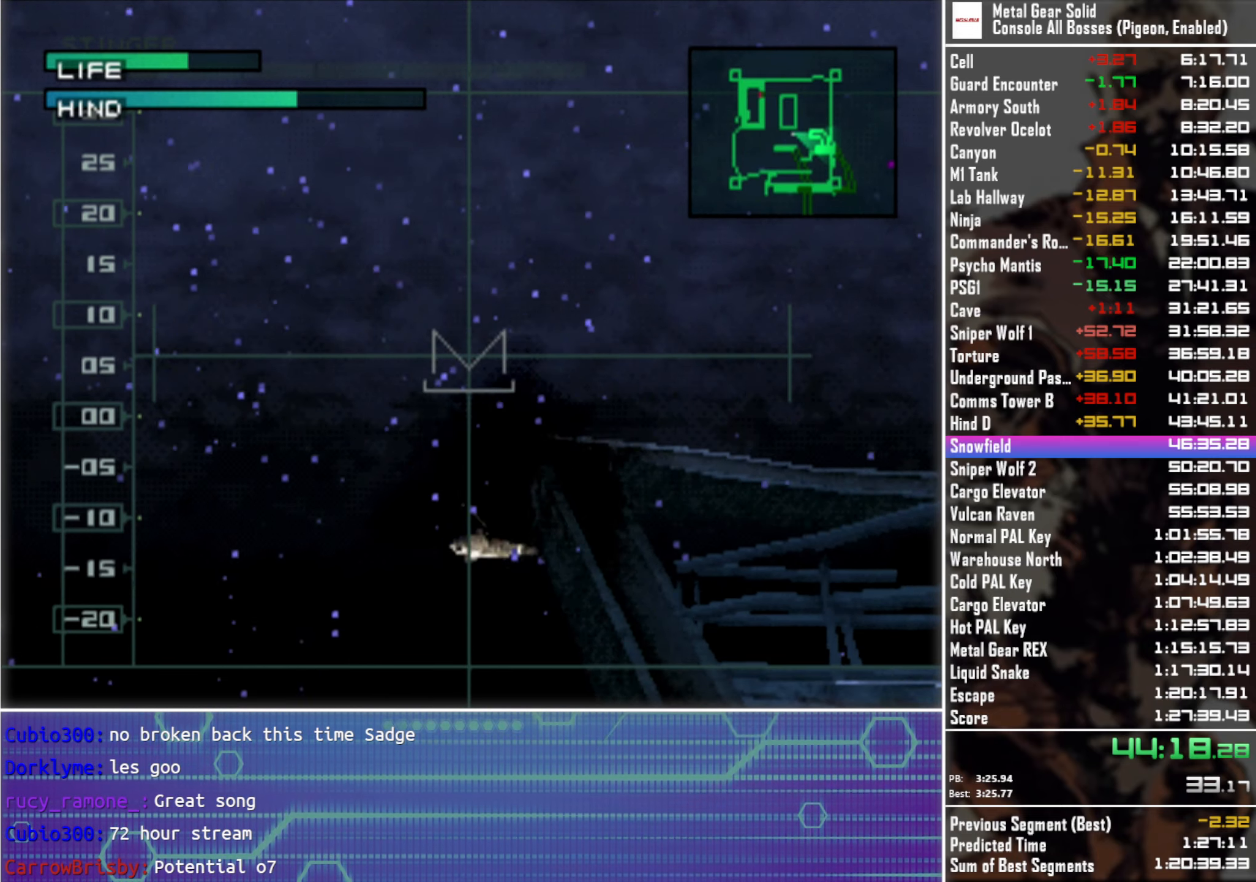
{"buttons": [], "left_stick": "center", "right_stick": "center", "events": []}
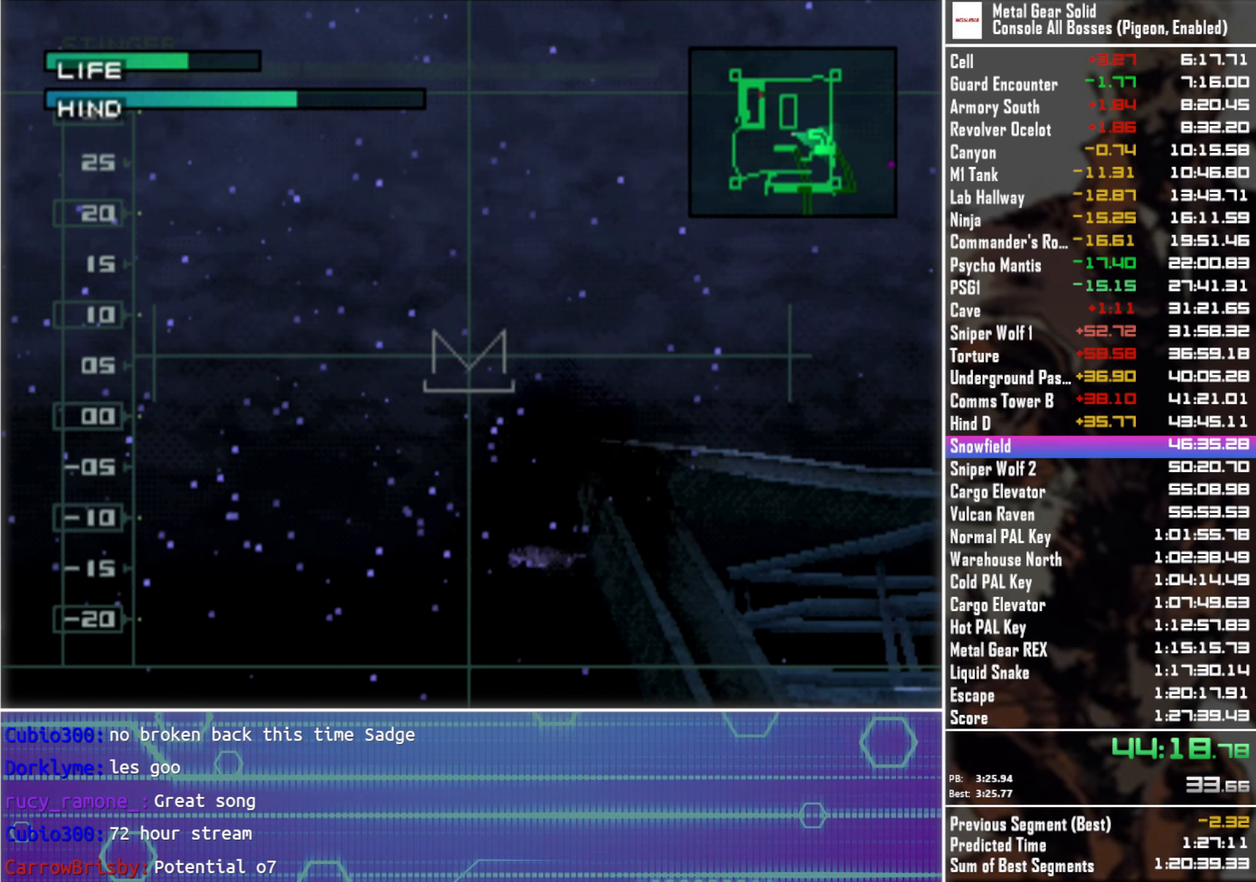
{"buttons": [], "left_stick": "center", "right_stick": "center", "events": [[367, "SQUARE", "down"], [417, "SQUARE", "up"]]}
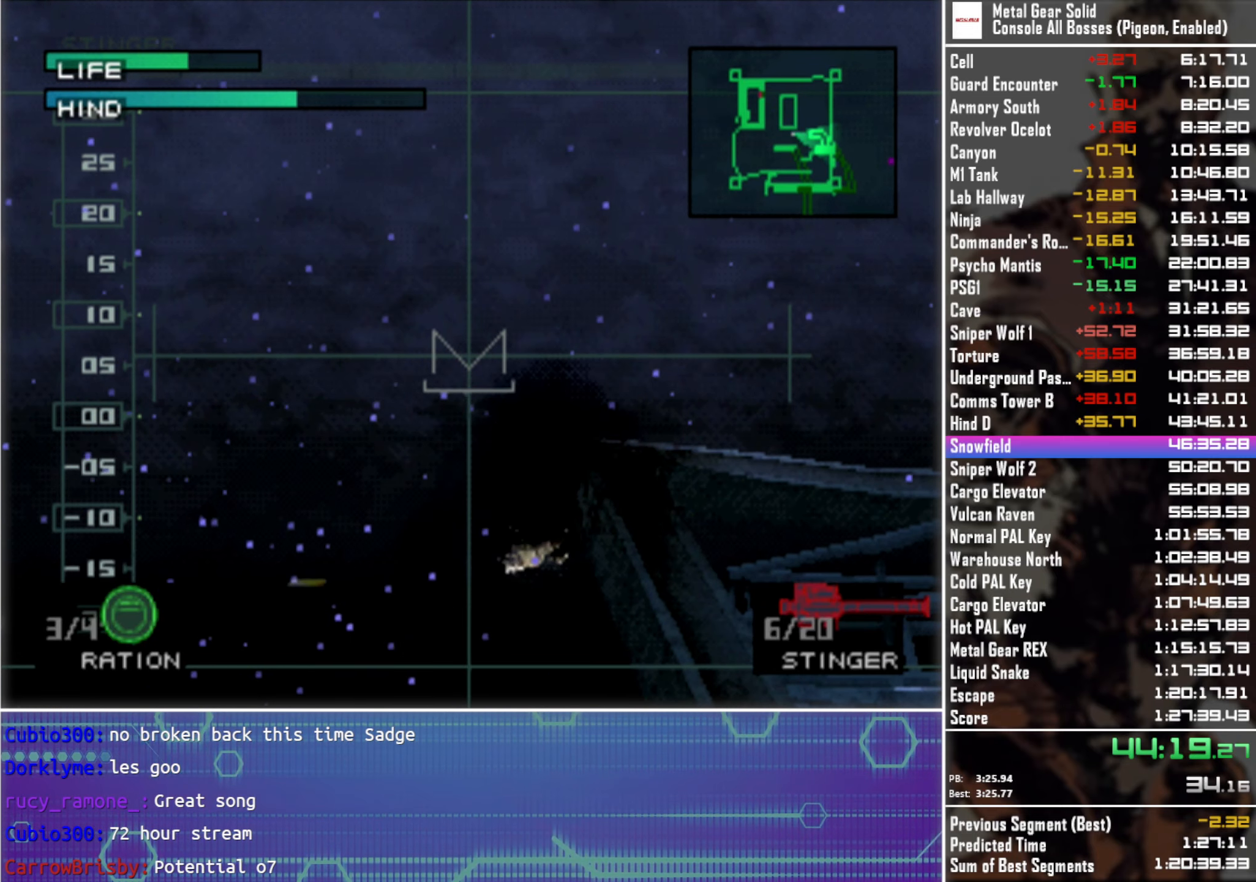
{"buttons": ["DPAD_LEFT"], "left_stick": "center", "right_stick": "center", "events": [[434, "DPAD_LEFT", "down"]]}
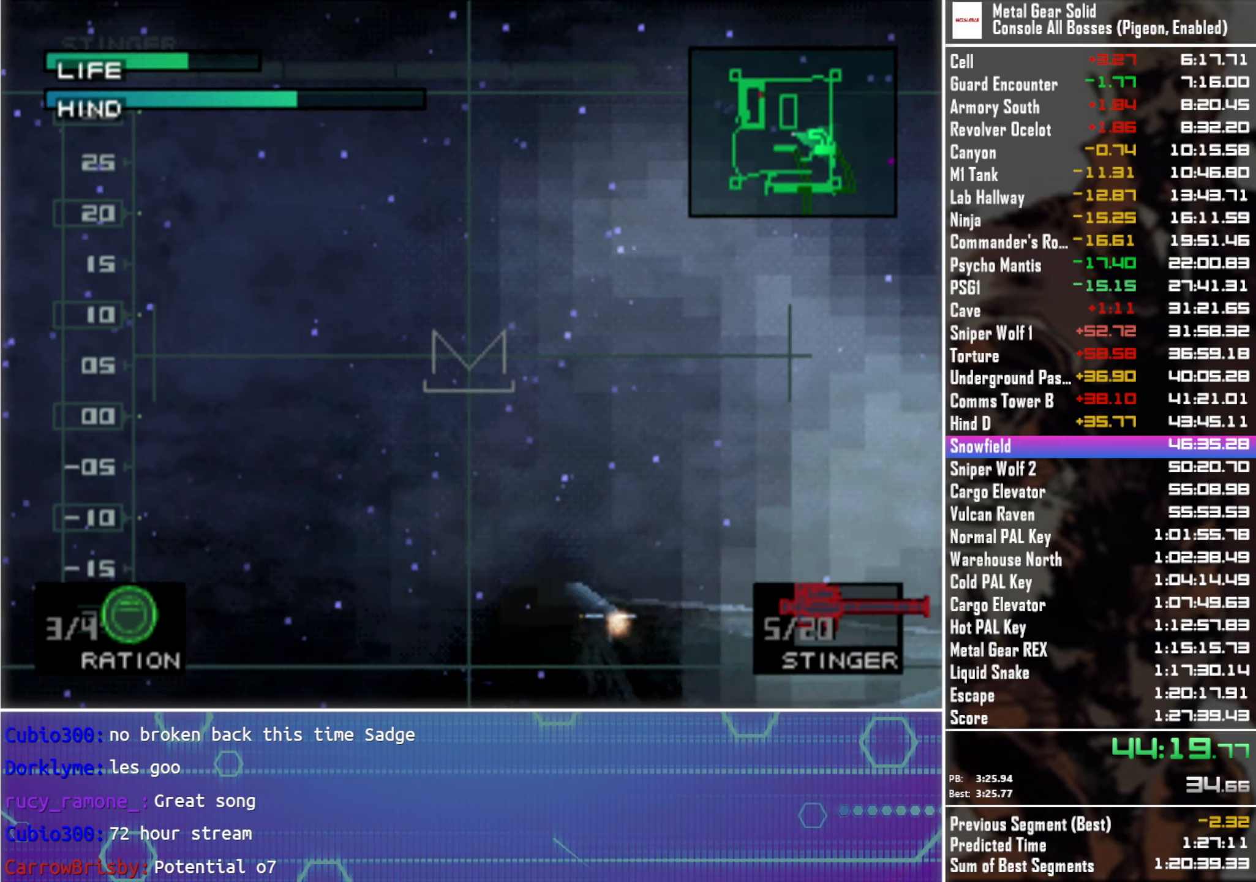
{"buttons": [], "left_stick": "center", "right_stick": "center", "events": [[67, "DPAD_LEFT", "up"]]}
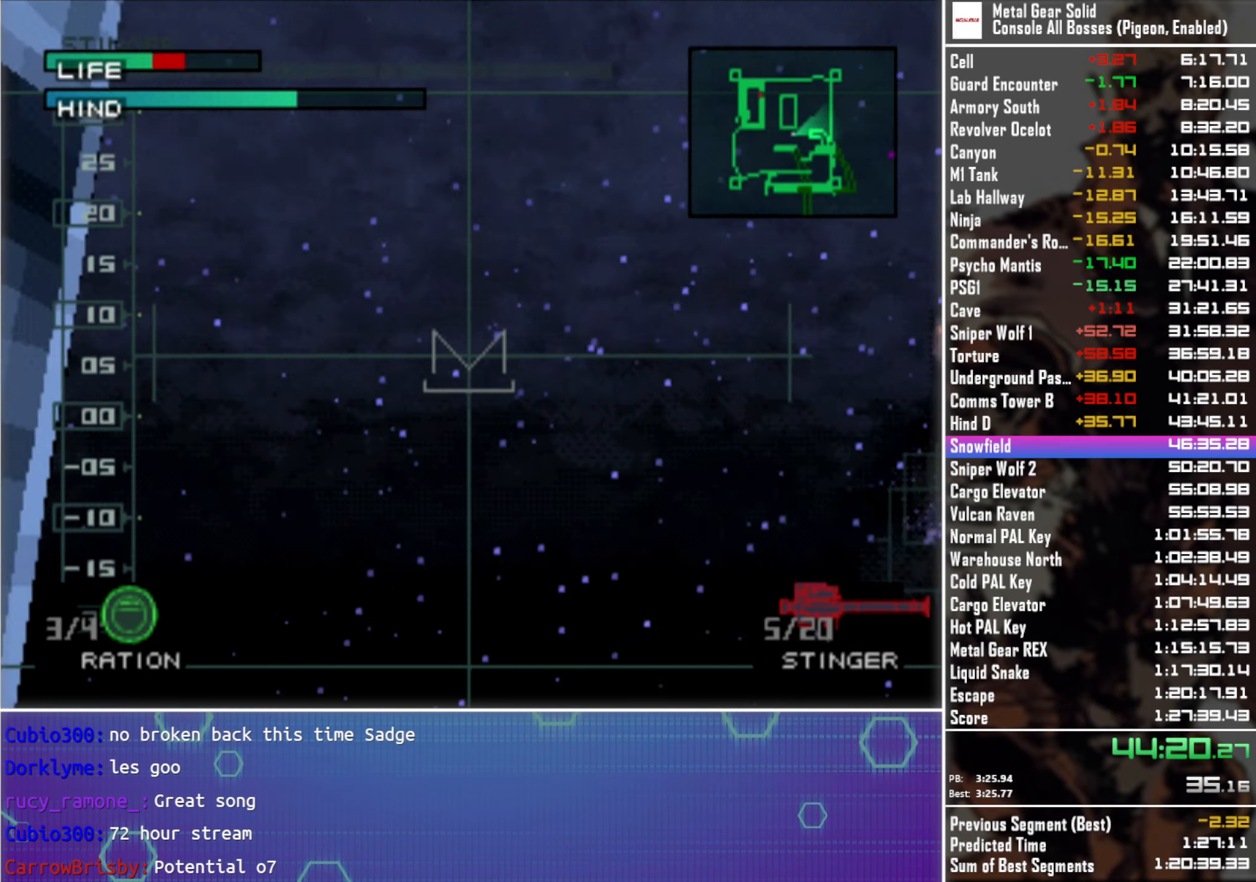
{"buttons": ["DPAD_RIGHT"], "left_stick": "center", "right_stick": "center", "events": [[350, "DPAD_RIGHT", "down"]]}
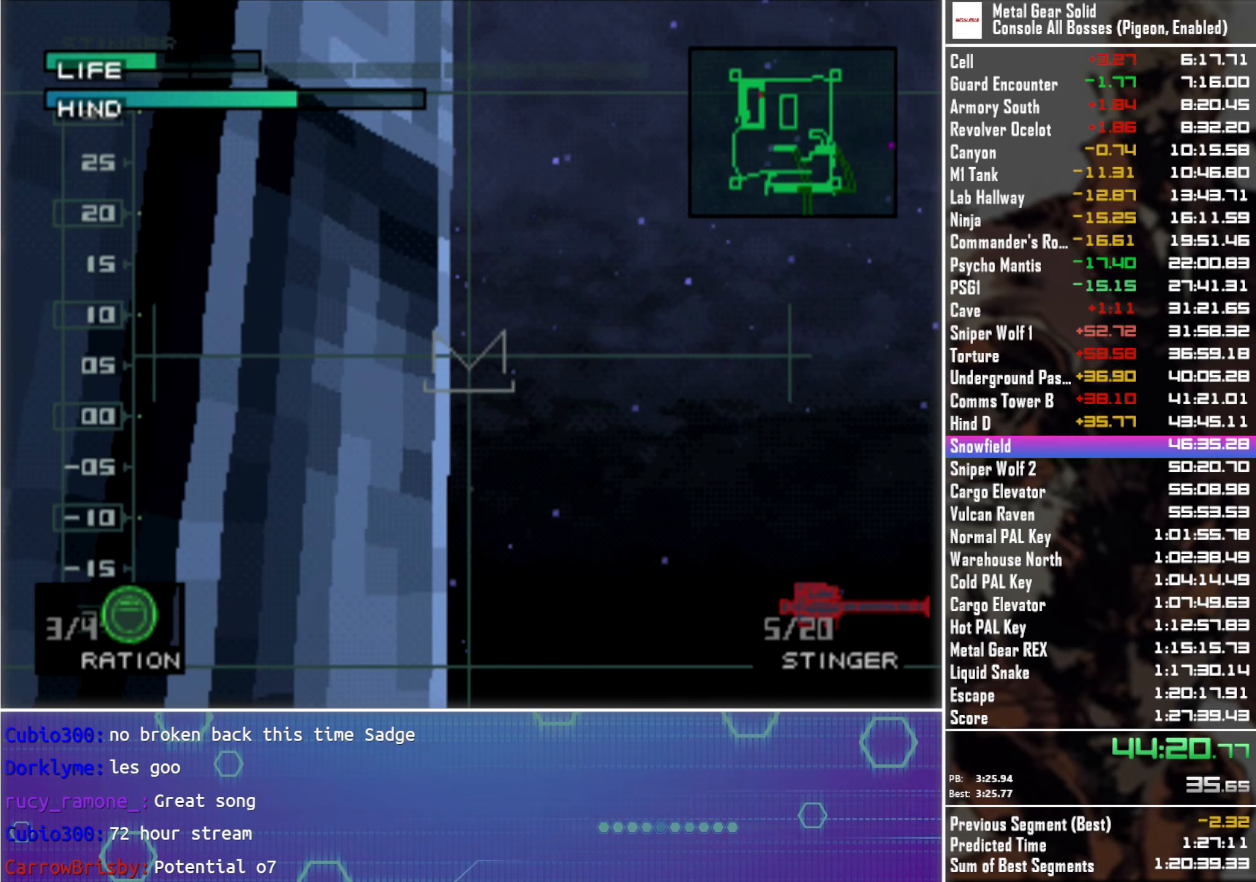
{"buttons": ["DPAD_RIGHT"], "left_stick": "center", "right_stick": "center", "events": []}
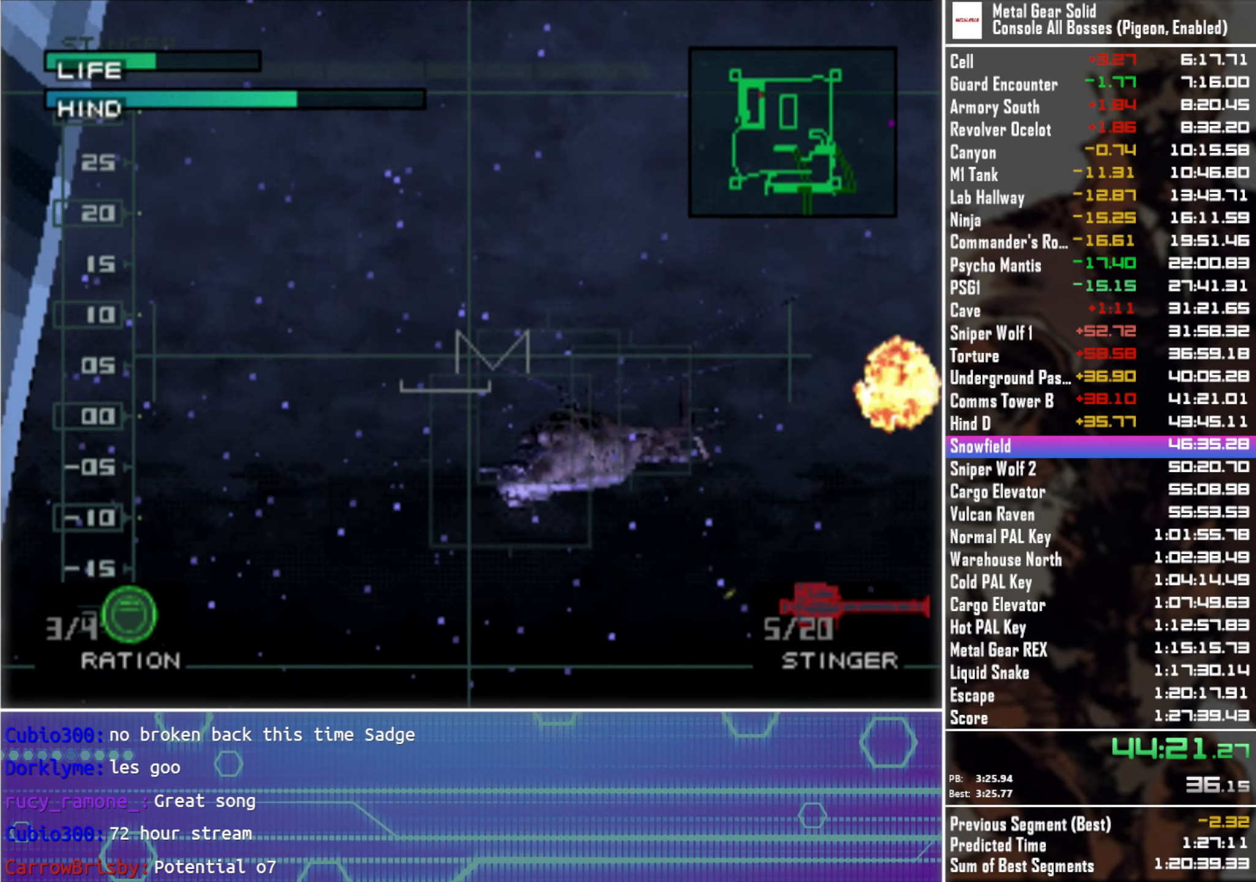
{"buttons": [], "left_stick": "center", "right_stick": "center", "events": [[17, "DPAD_RIGHT", "up"], [134, "DPAD_LEFT", "down"], [134, "DPAD_UP", "down"], [167, "DPAD_UP", "up"], [384, "SQUARE", "down"], [400, "DPAD_LEFT", "up"], [467, "SQUARE", "up"]]}
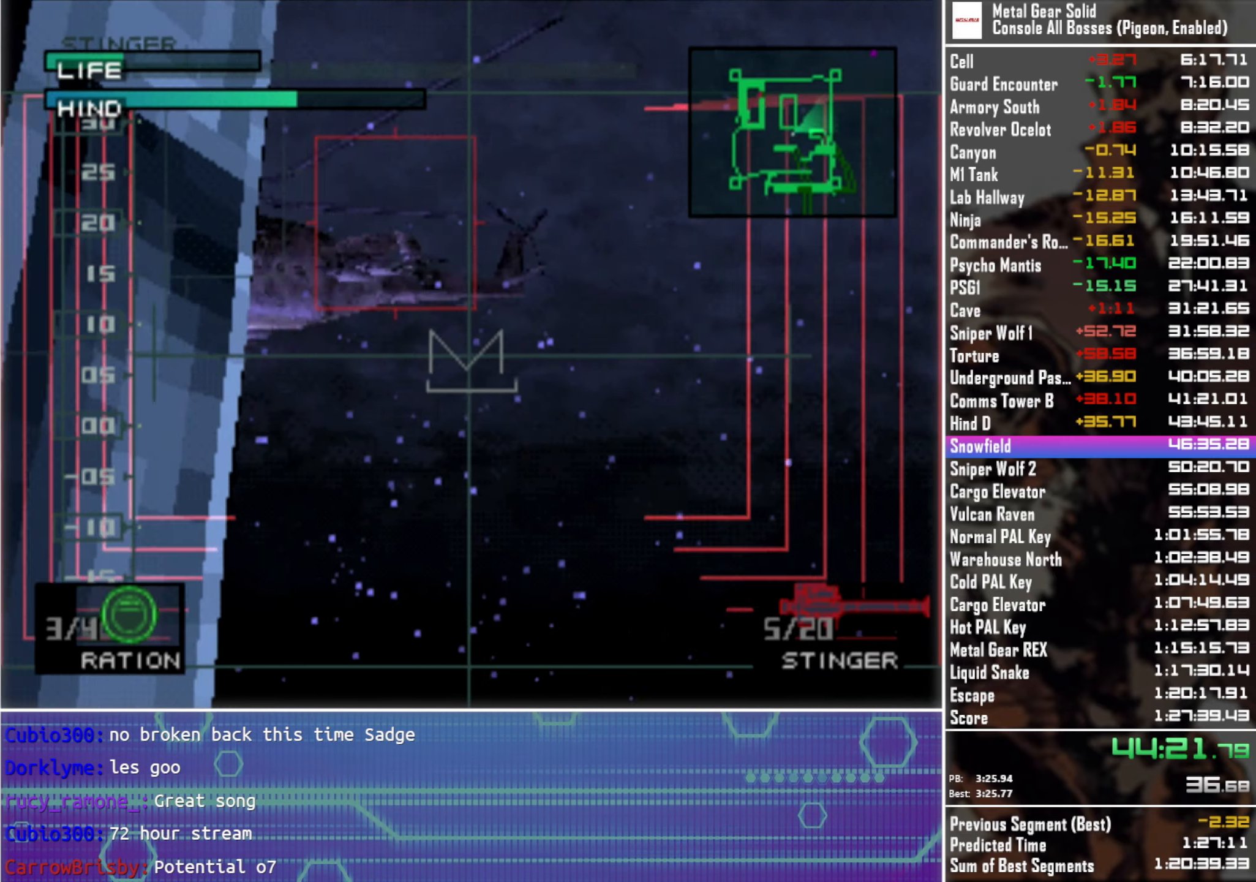
{"buttons": [], "left_stick": "center", "right_stick": "center", "events": [[67, "DPAD_RIGHT", "down"], [350, "DPAD_RIGHT", "up"]]}
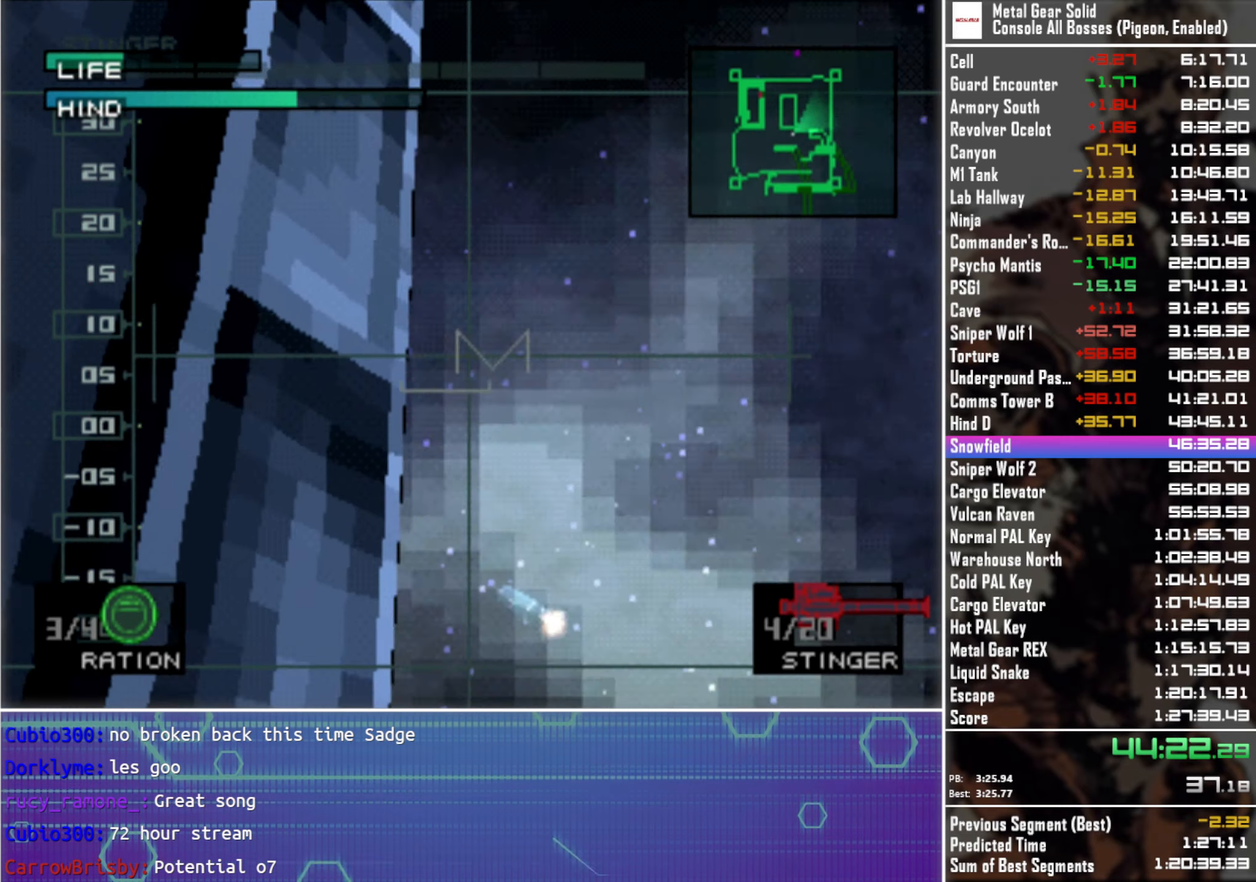
{"buttons": [], "left_stick": "center", "right_stick": "center", "events": [[350, "R1", "down"], [450, "R1", "up"]]}
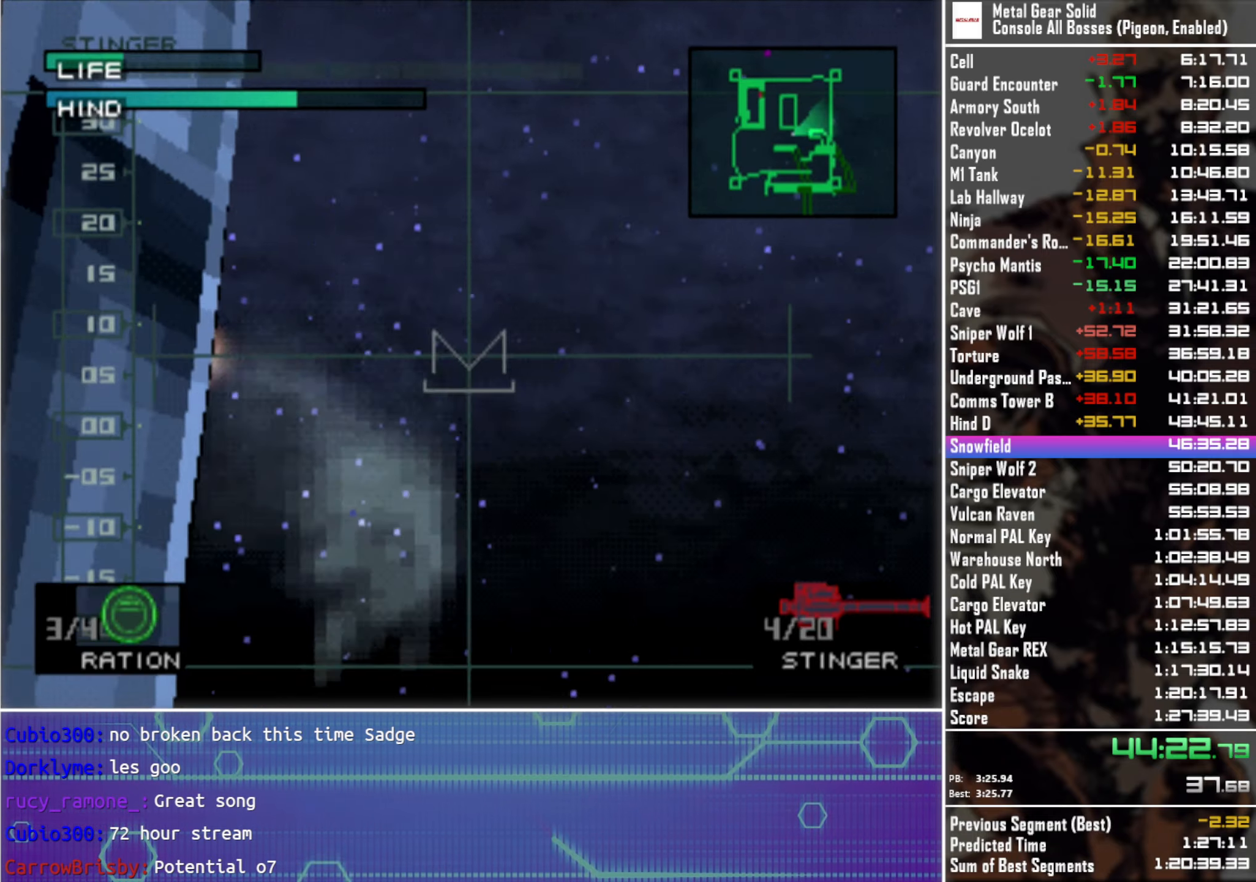
{"buttons": [], "left_stick": "left", "right_stick": "center", "events": [[400, "left_stick", "left"]]}
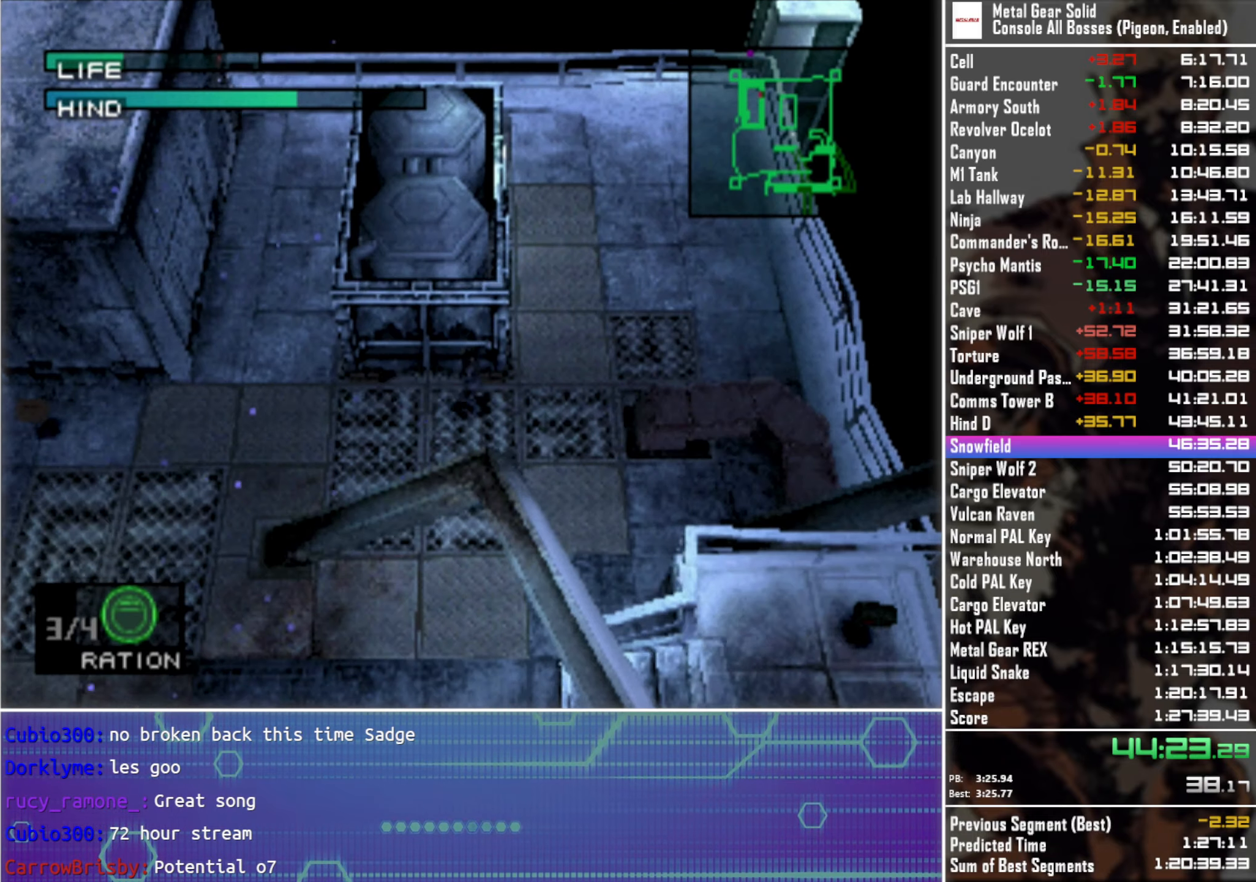
{"buttons": [], "left_stick": "up-right", "right_stick": "center", "events": [[150, "left_stick", "down"], [233, "left_stick", "down-right"], [350, "left_stick", "right"], [450, "left_stick", "up-right"]]}
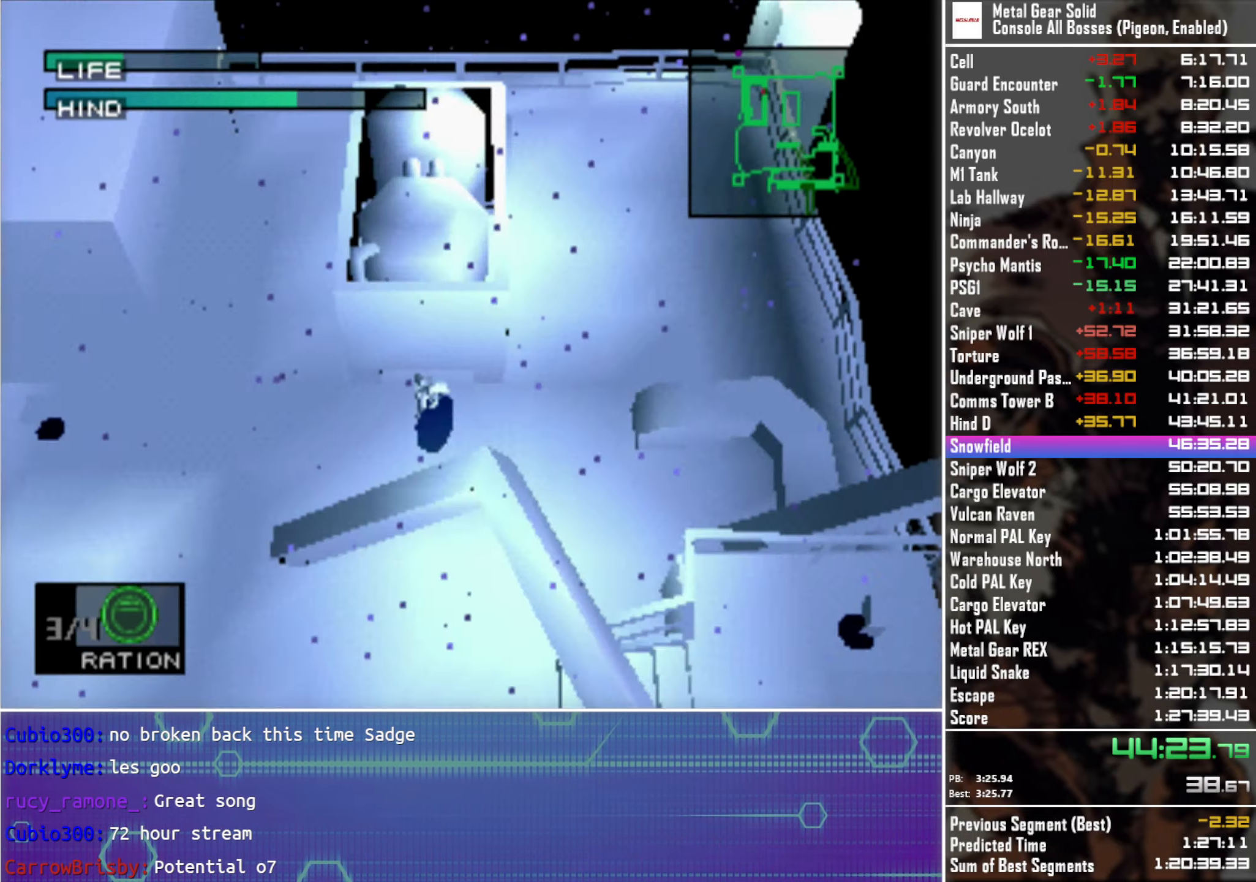
{"buttons": [], "left_stick": "right", "right_stick": "center", "events": [[433, "left_stick", "right"]]}
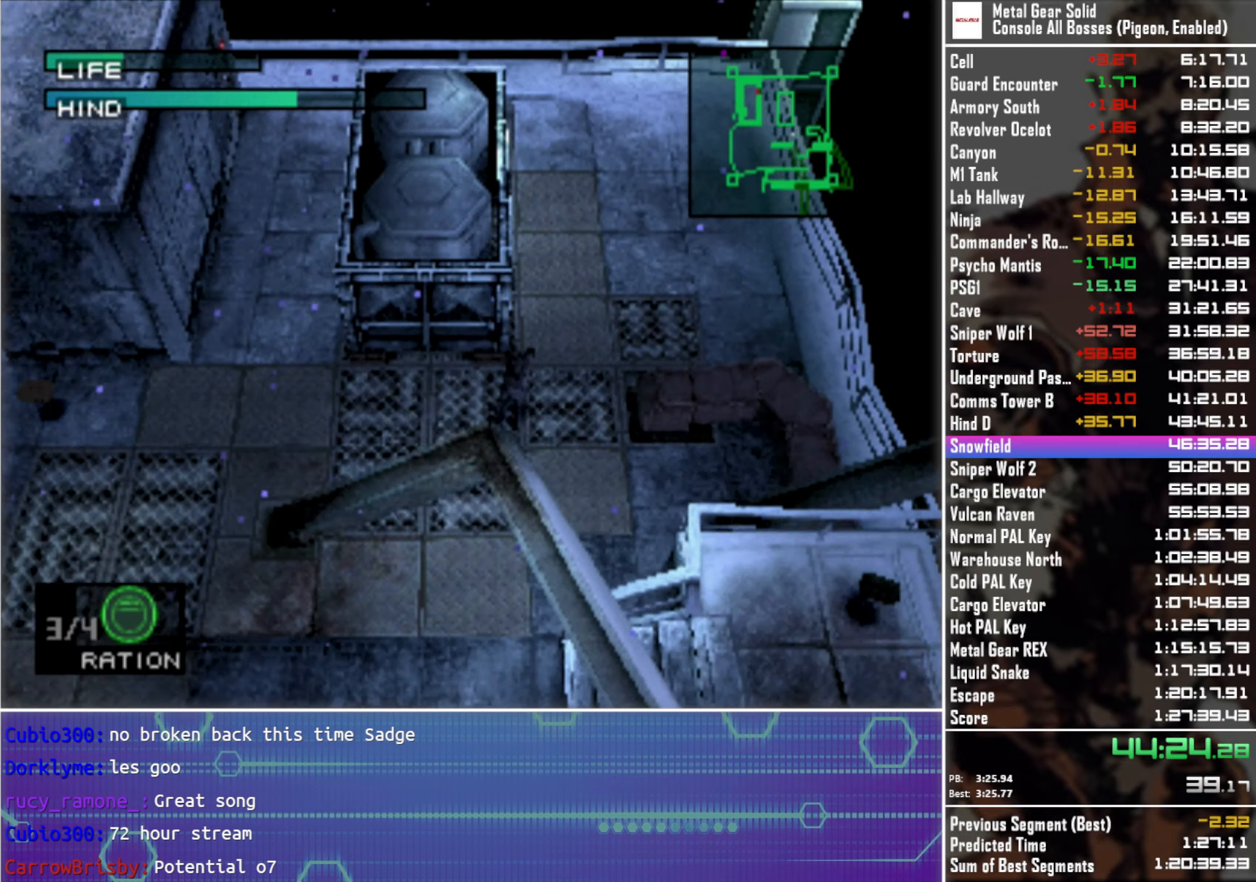
{"buttons": [], "left_stick": "right", "right_stick": "center", "events": []}
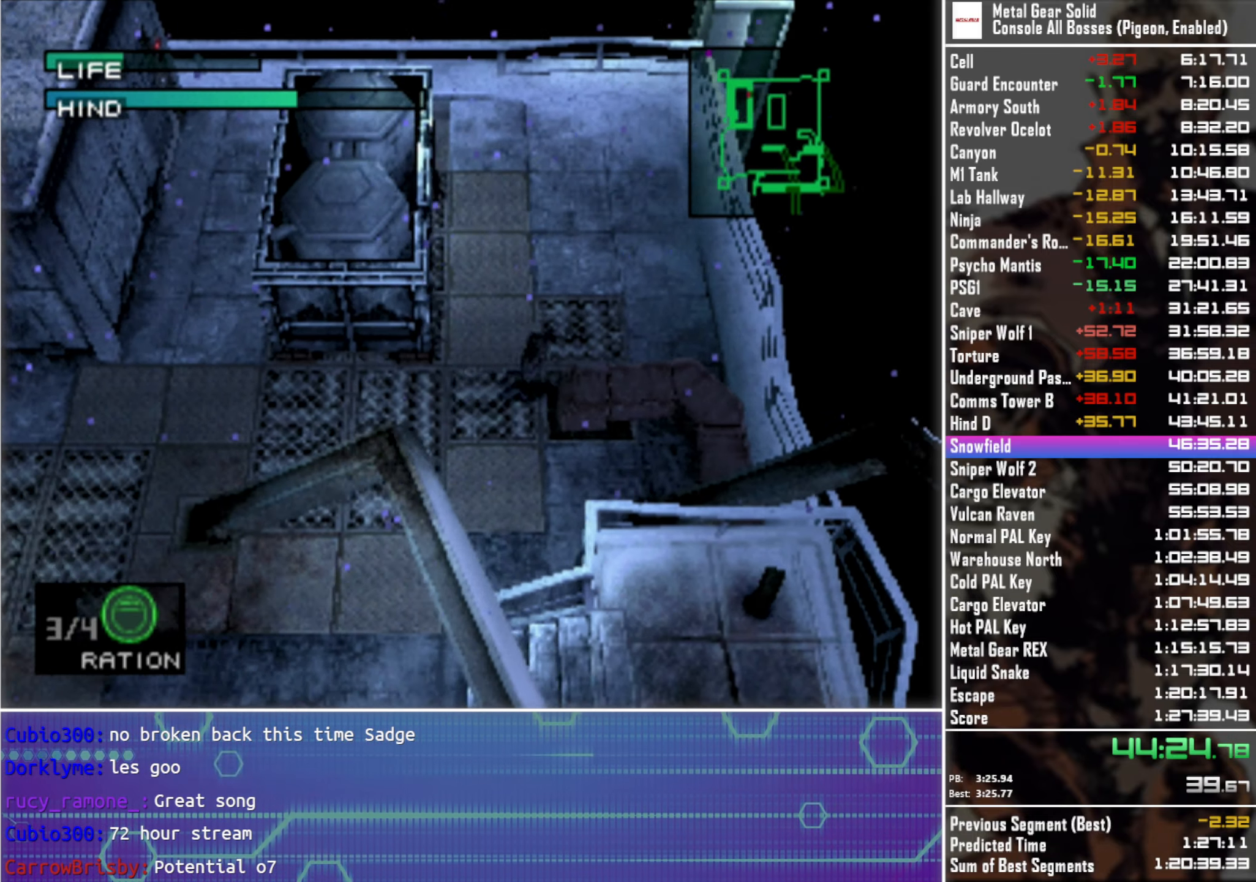
{"buttons": [], "left_stick": "center", "right_stick": "center", "events": [[66, "left_stick", "up"], [116, "left_stick", "left"], [166, "left_stick", "down-left"], [400, "left_stick", "center"], [416, "R1", "down"], [500, "R1", "up"]]}
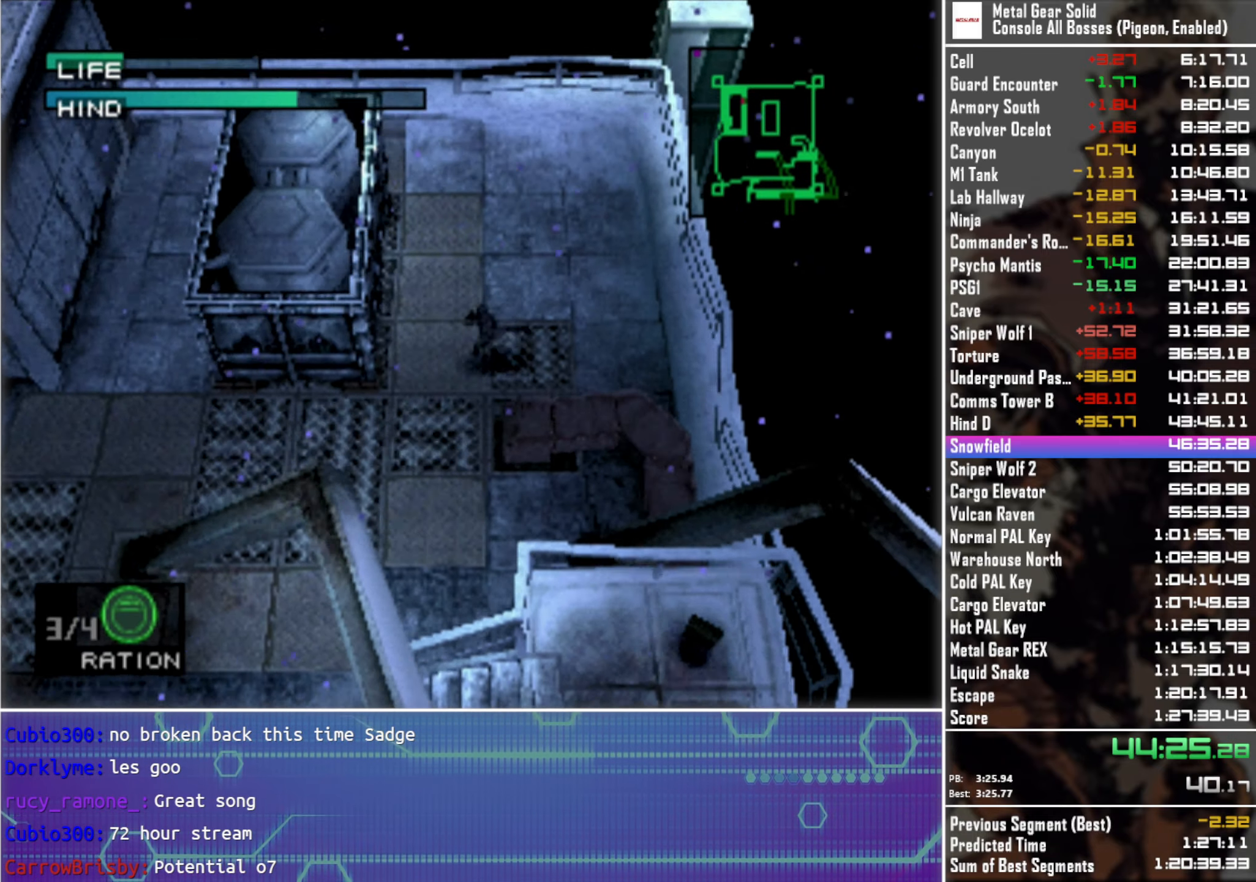
{"buttons": [], "left_stick": "center", "right_stick": "center", "events": [[350, "R1", "down"], [466, "R1", "up"]]}
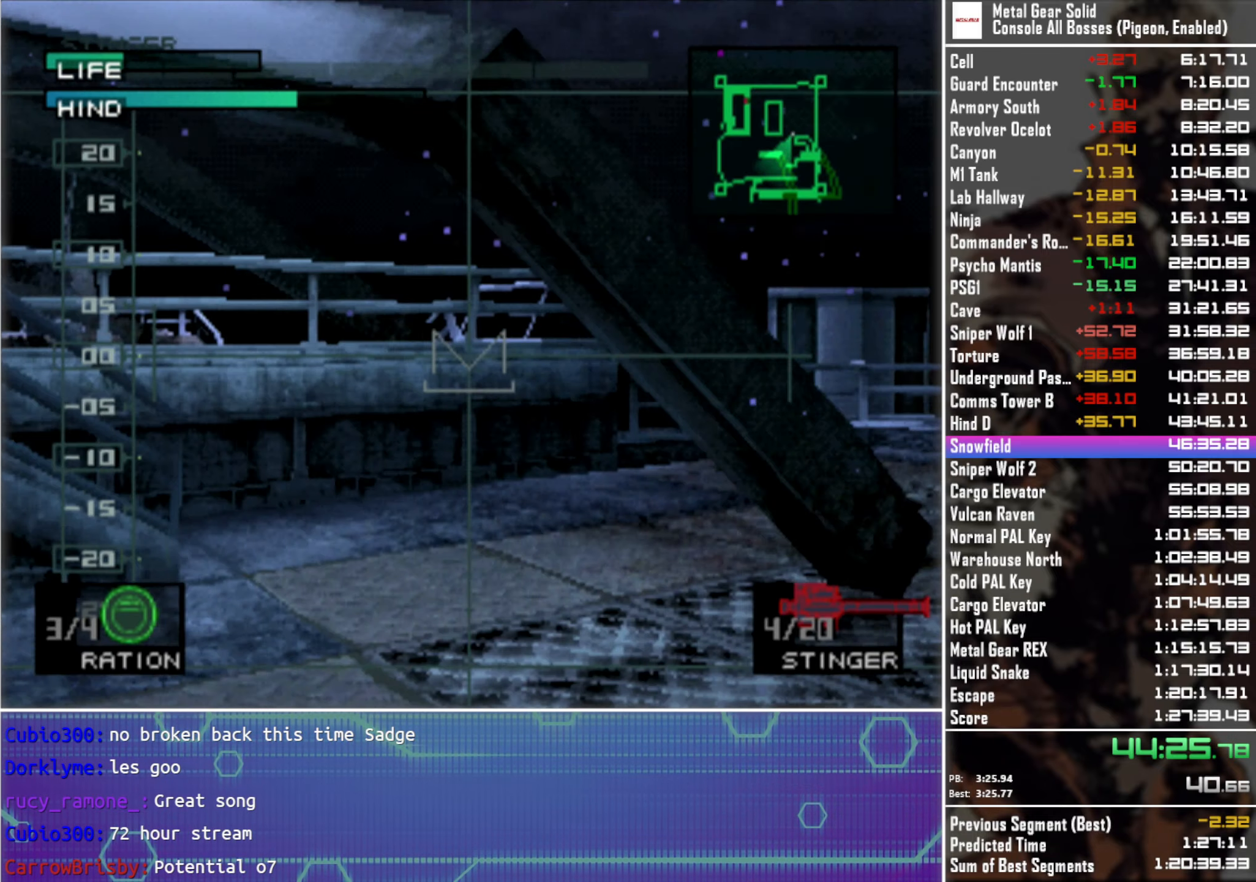
{"buttons": [], "left_stick": "up-right", "right_stick": "center", "events": [[16, "left_stick", "left"], [133, "left_stick", "right"], [266, "left_stick", "up-right"]]}
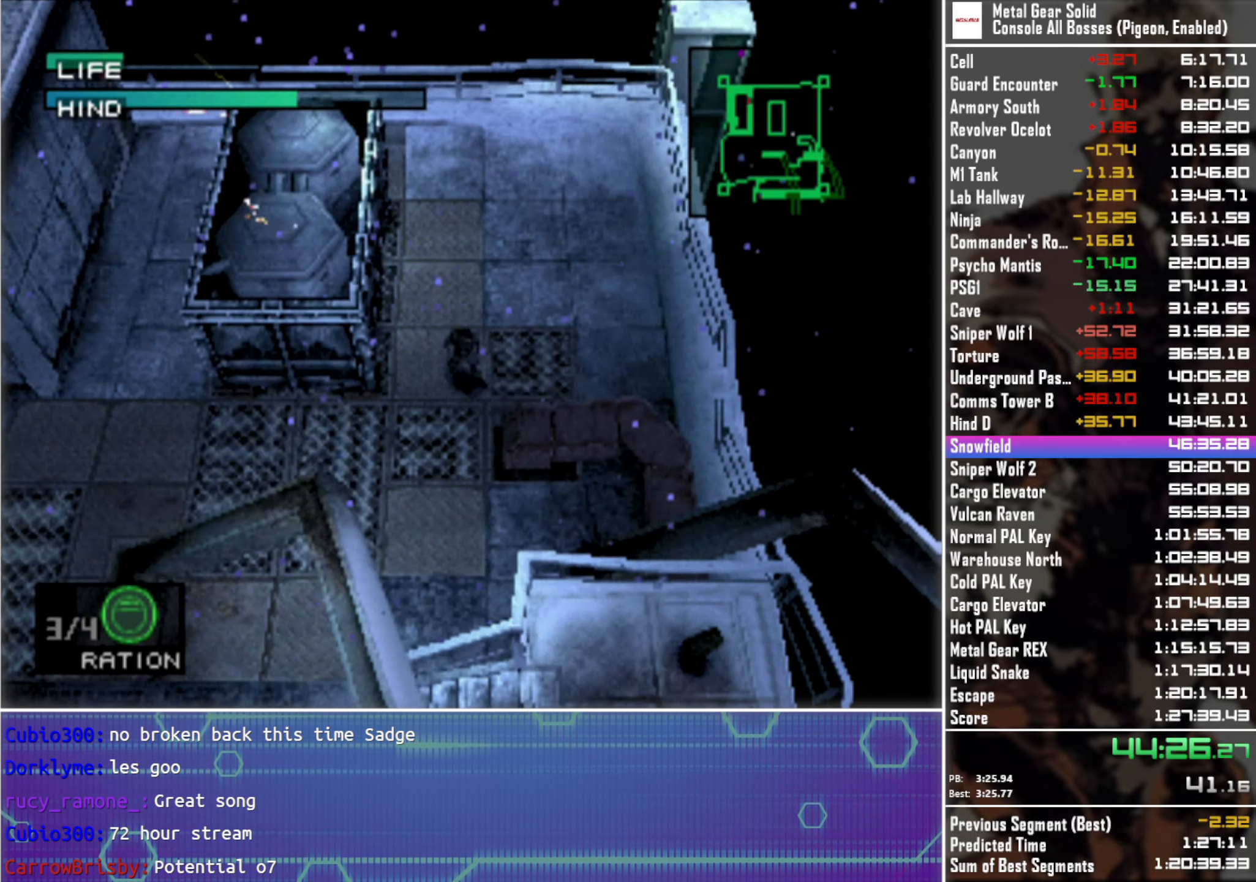
{"buttons": [], "left_stick": "up-left", "right_stick": "center", "events": [[83, "left_stick", "right"], [383, "left_stick", "up"], [433, "left_stick", "up-left"]]}
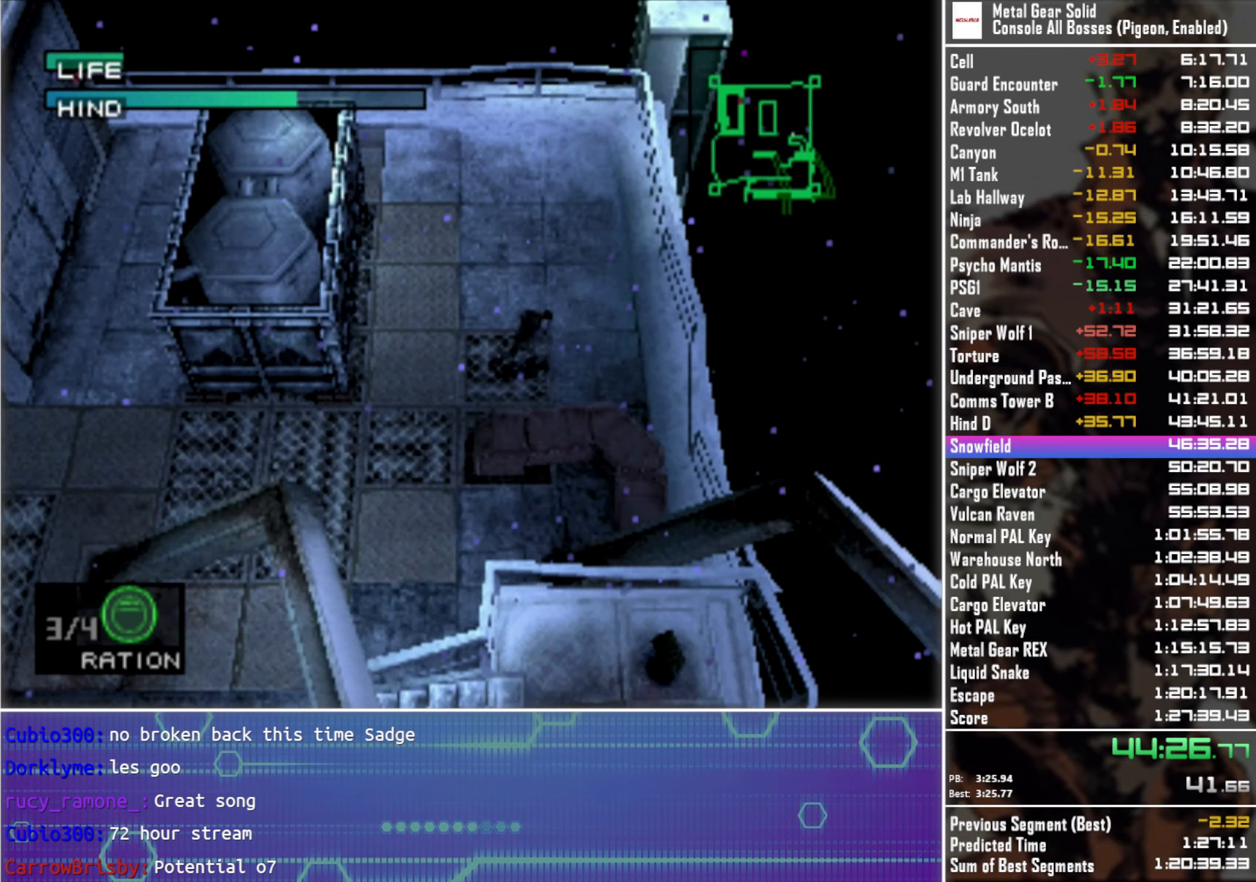
{"buttons": [], "left_stick": "center", "right_stick": "center", "events": [[33, "left_stick", "center"], [233, "DPAD_UP", "down"], [350, "DPAD_UP", "up"], [400, "R1", "down"], [483, "R1", "up"]]}